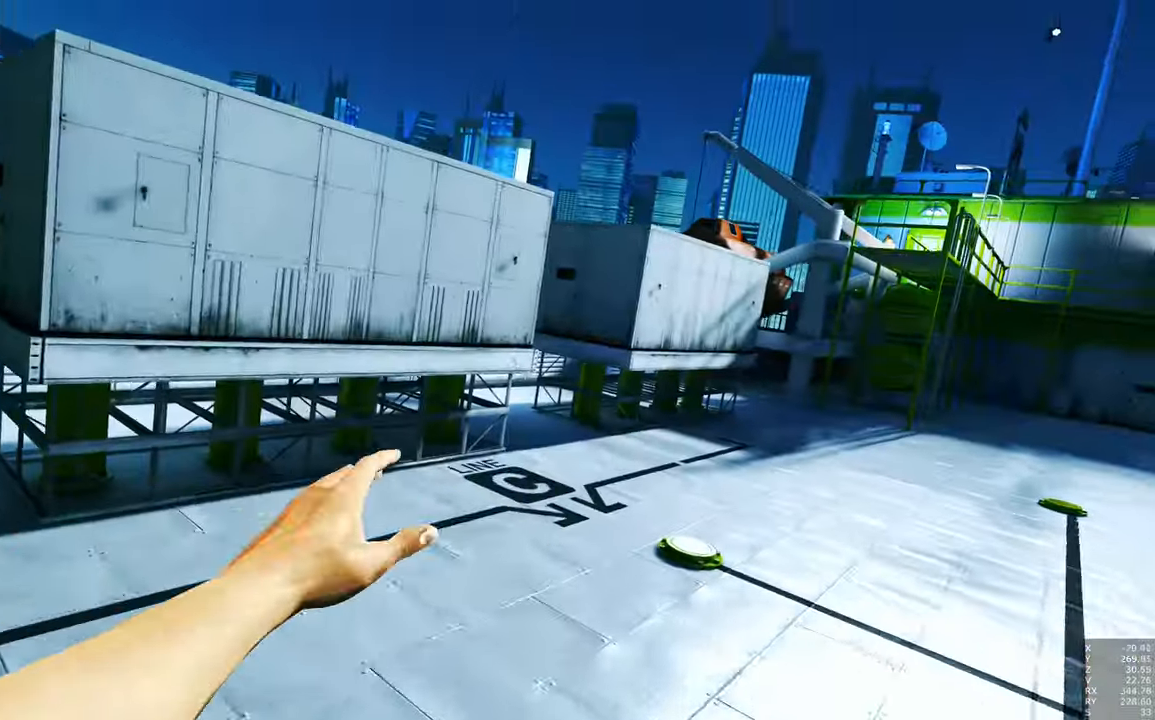
Gameplay with keyboard and mouse; each line is a JSON object with the keys and mouse buttons held at the frame after it. "events" lists presses ("down") and releases ("up") of "a", "c", "ctrl", "d", "e", "escape", "f", "q", "s", "shift", "space", "tab", "w", "z", "mouse_left" and "mouse_right" between this image and that frame as [ms after this image, input, new state], when the widget could be followed in between. "mouse_left", "mouse_right" = the "left", "right" buttons of the "mouse" list. No other keys are recorded. Mouse movement is not recorded.
{"keys": ["w"], "mouse": [], "events": [[83, "a", "up"]]}
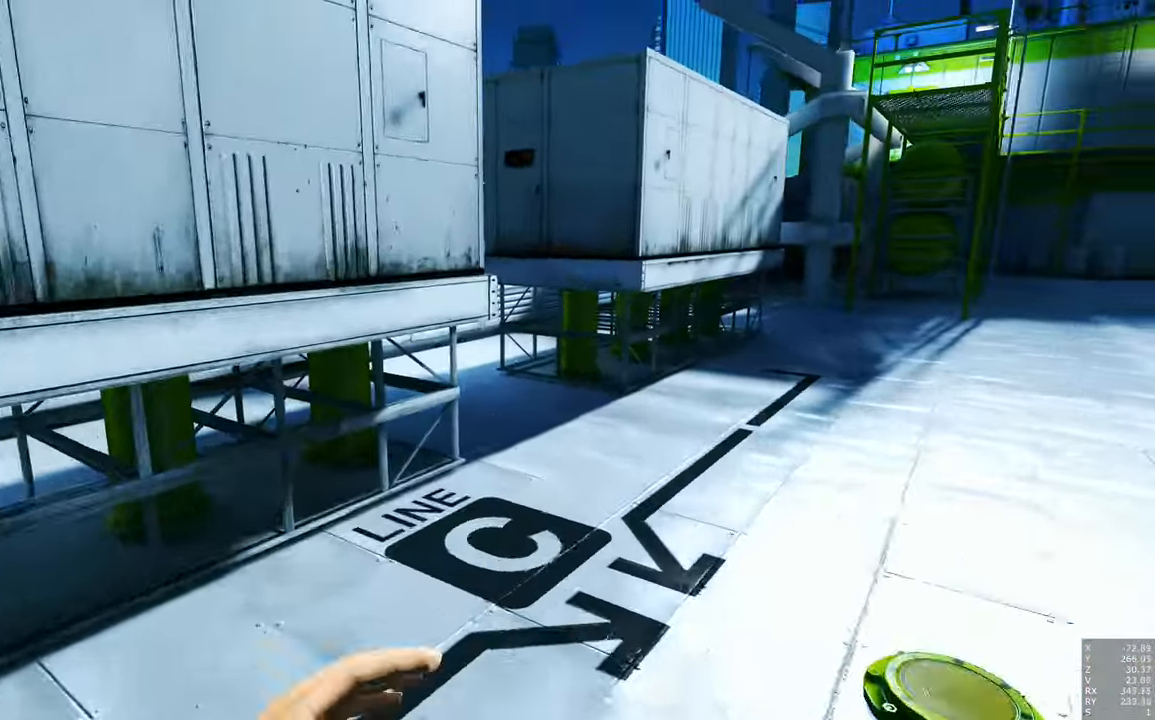
{"keys": ["space", "w"], "mouse": [], "events": [[133, "space", "down"], [233, "space", "up"], [500, "space", "down"]]}
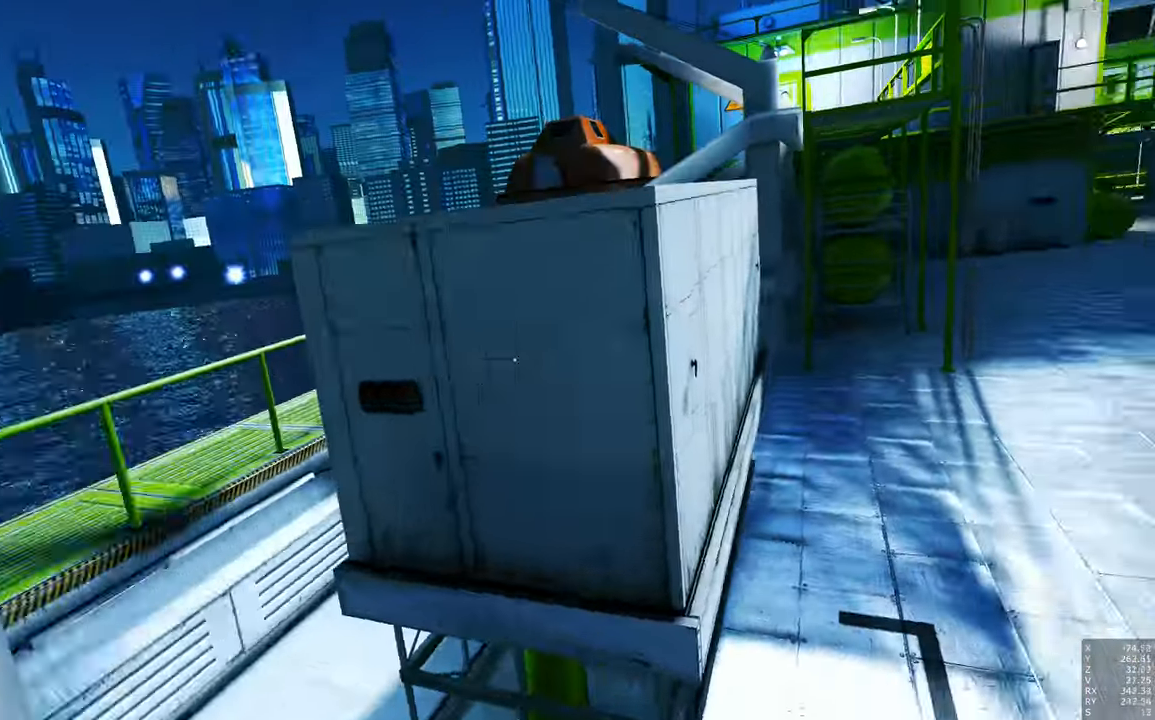
{"keys": ["w"], "mouse": [], "events": [[100, "space", "up"]]}
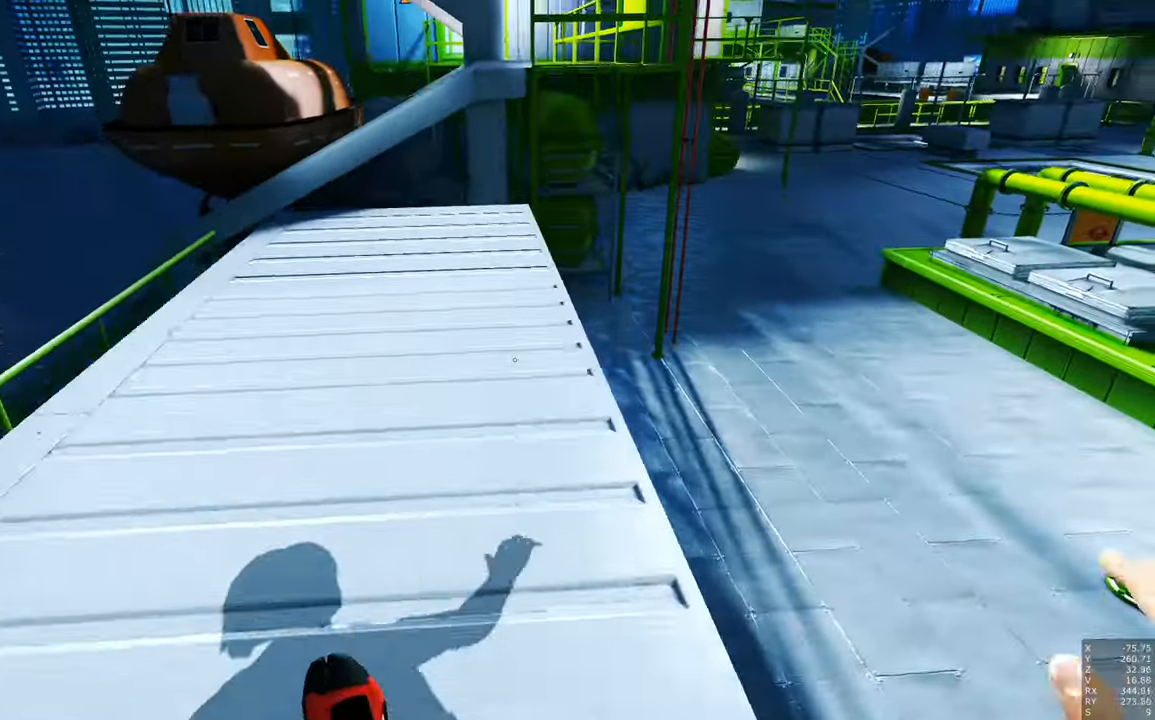
{"keys": [], "mouse": [], "events": [[400, "w", "up"]]}
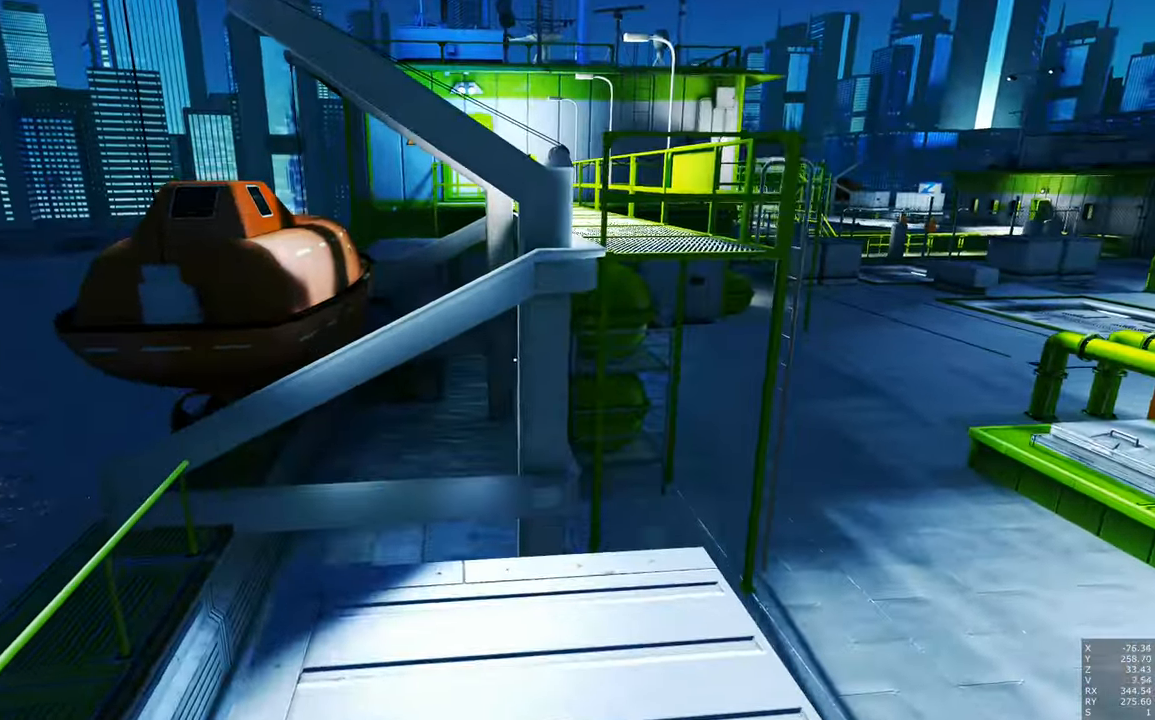
{"keys": ["a", "space", "w"], "mouse": [], "events": [[367, "a", "down"], [367, "w", "down"], [500, "space", "down"]]}
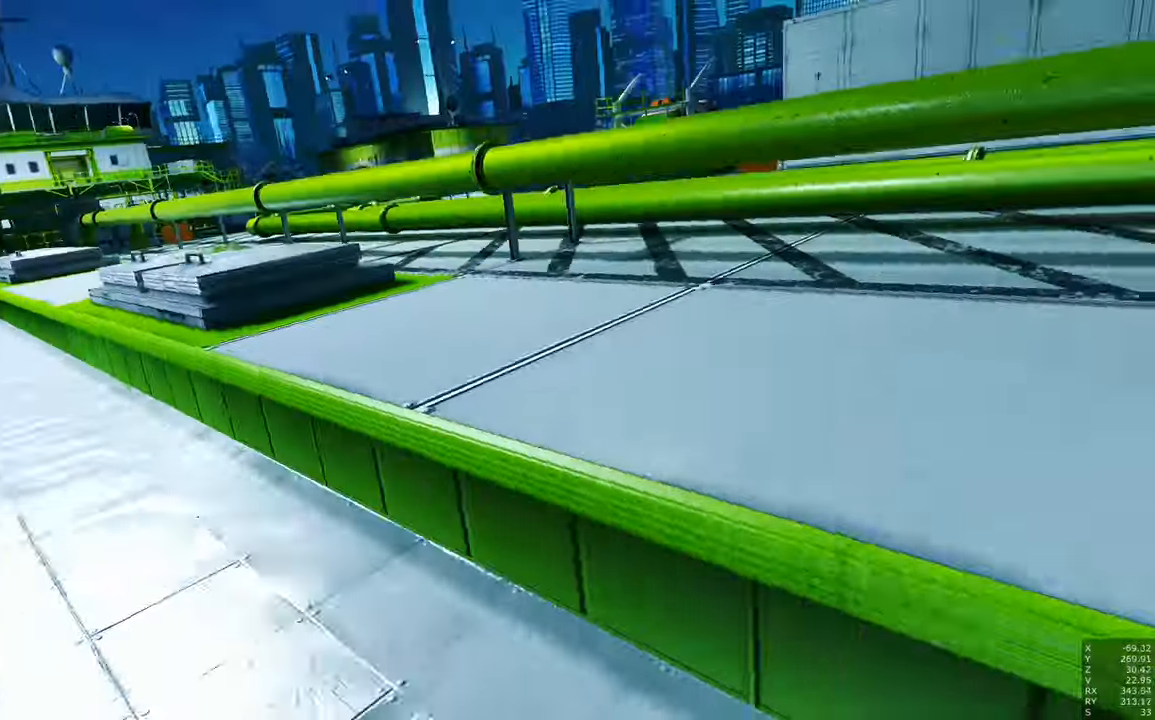
{"keys": ["w"], "mouse": [], "events": [[250, "space", "up"], [283, "a", "up"]]}
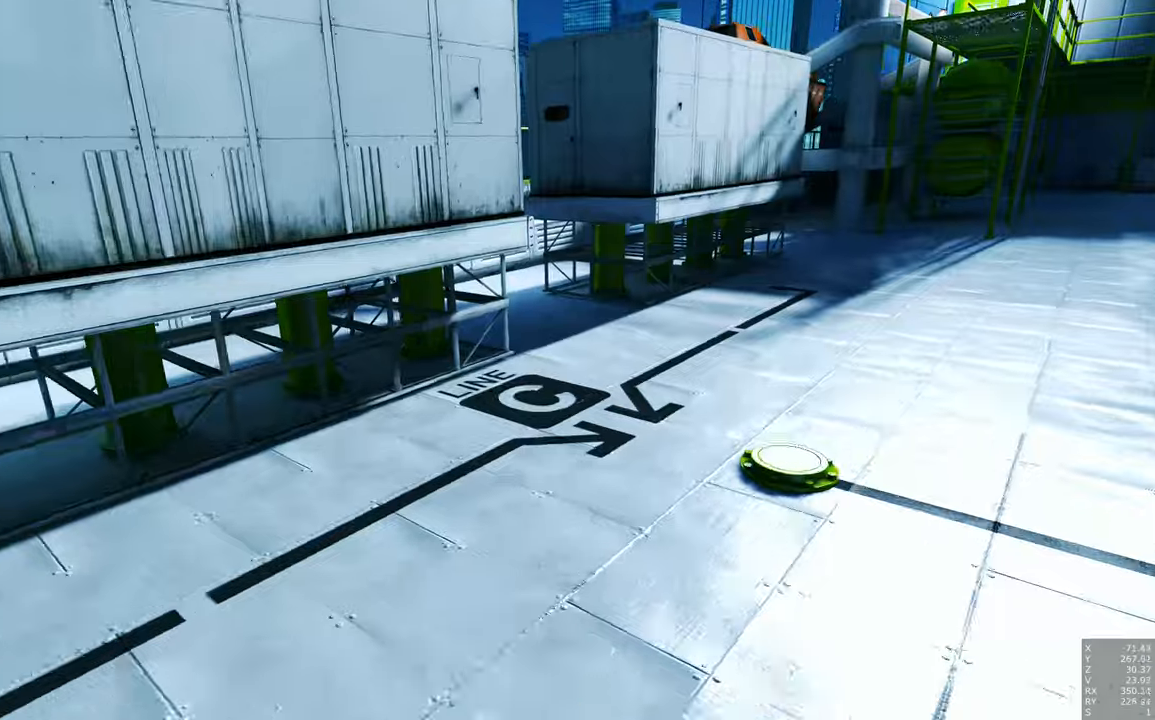
{"keys": ["w"], "mouse": [], "events": [[400, "space", "down"], [484, "space", "up"]]}
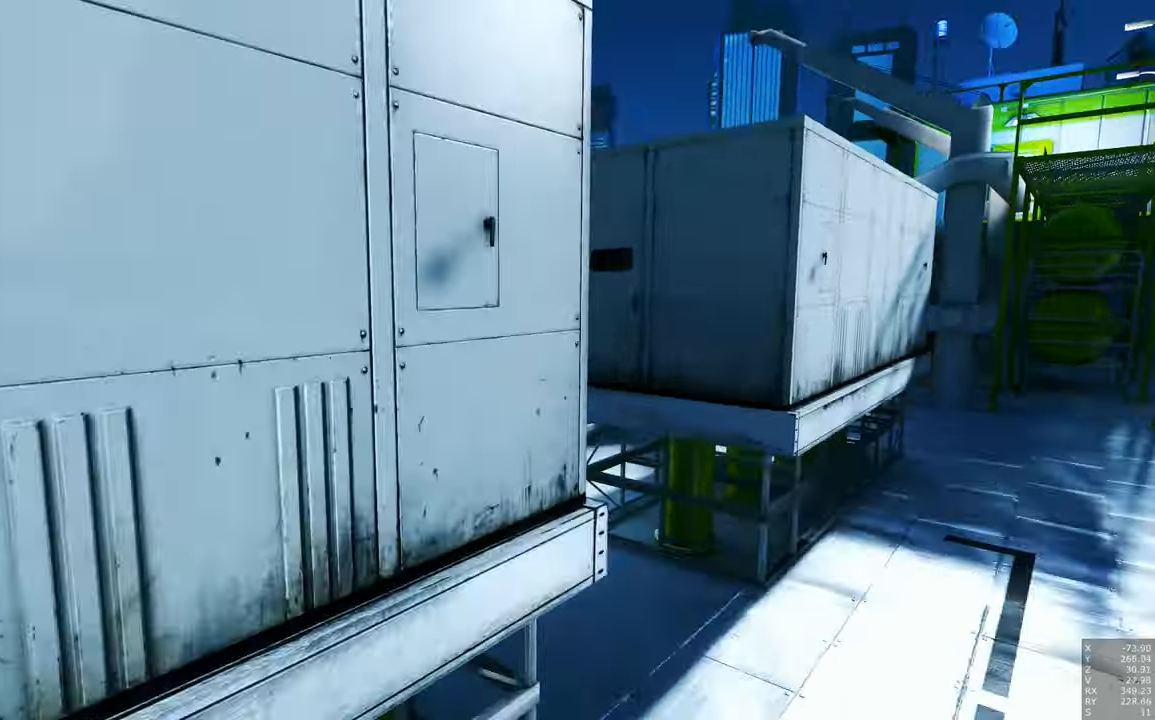
{"keys": ["w"], "mouse": [], "events": [[267, "space", "down"], [367, "space", "up"]]}
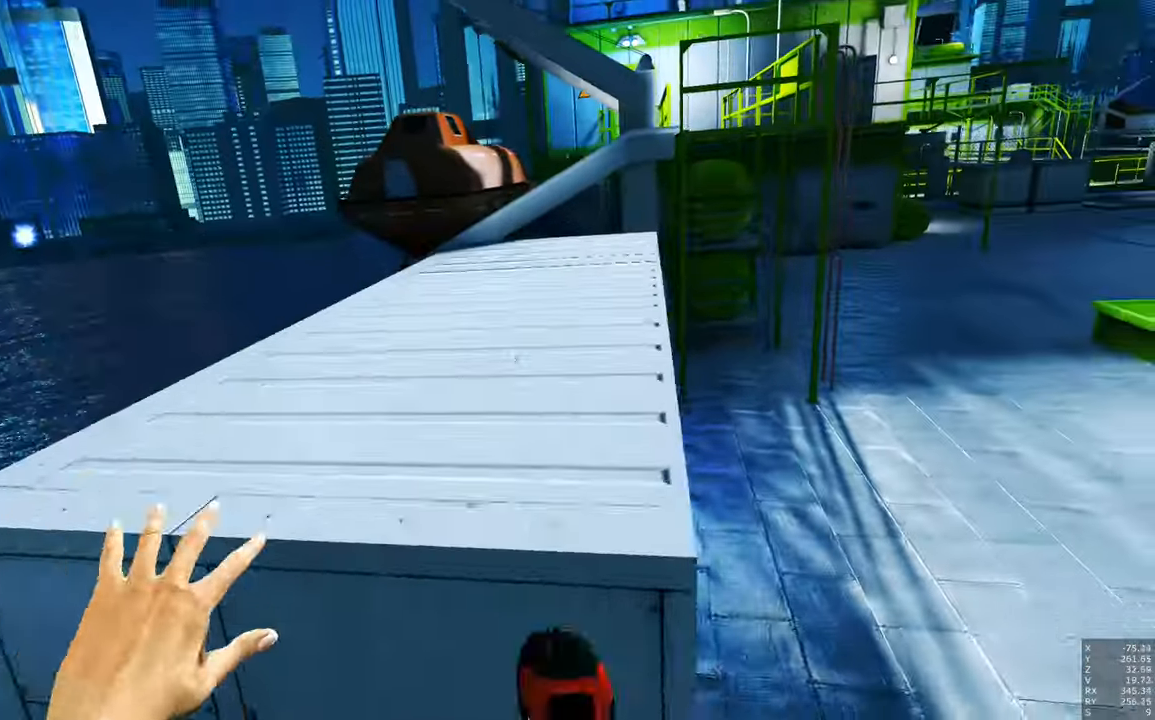
{"keys": ["w"], "mouse": [], "events": []}
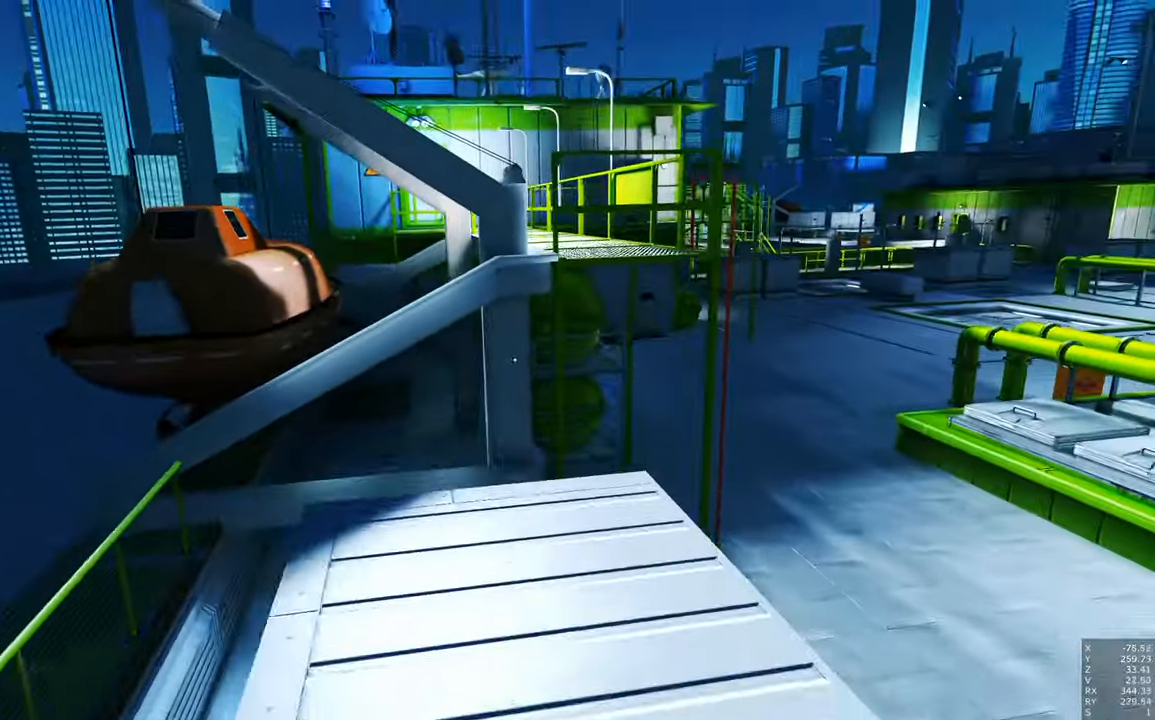
{"keys": ["w"], "mouse": [], "events": [[417, "space", "down"], [500, "space", "up"]]}
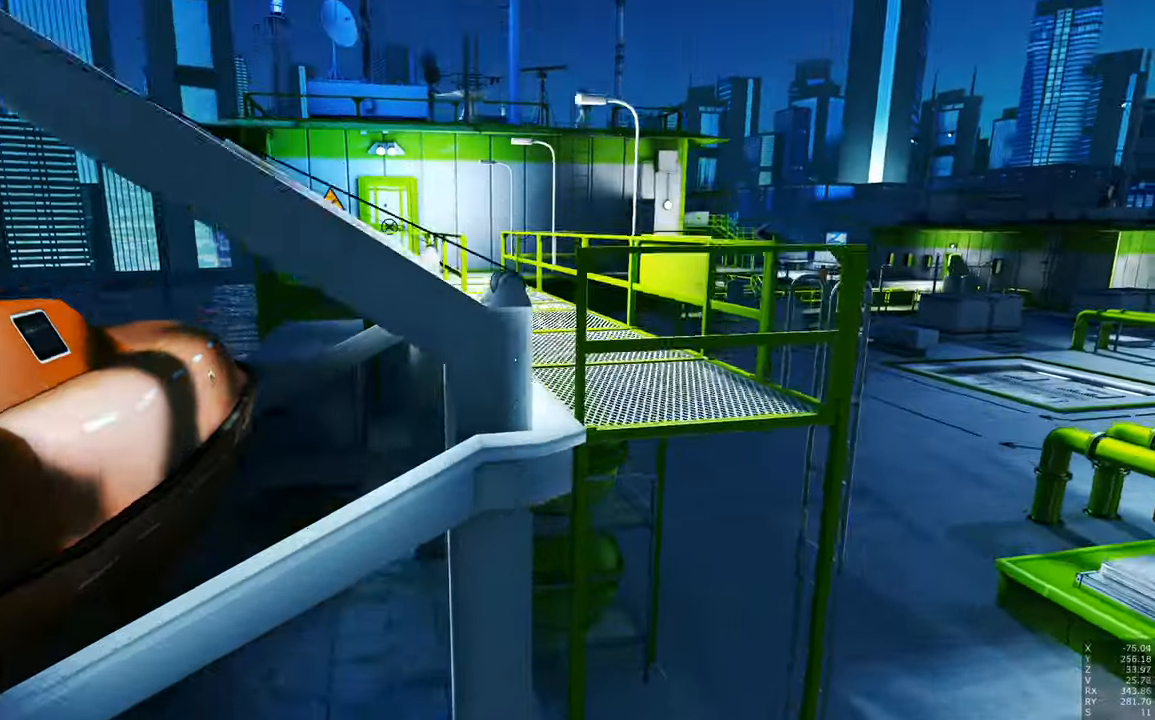
{"keys": ["w"], "mouse": [], "events": []}
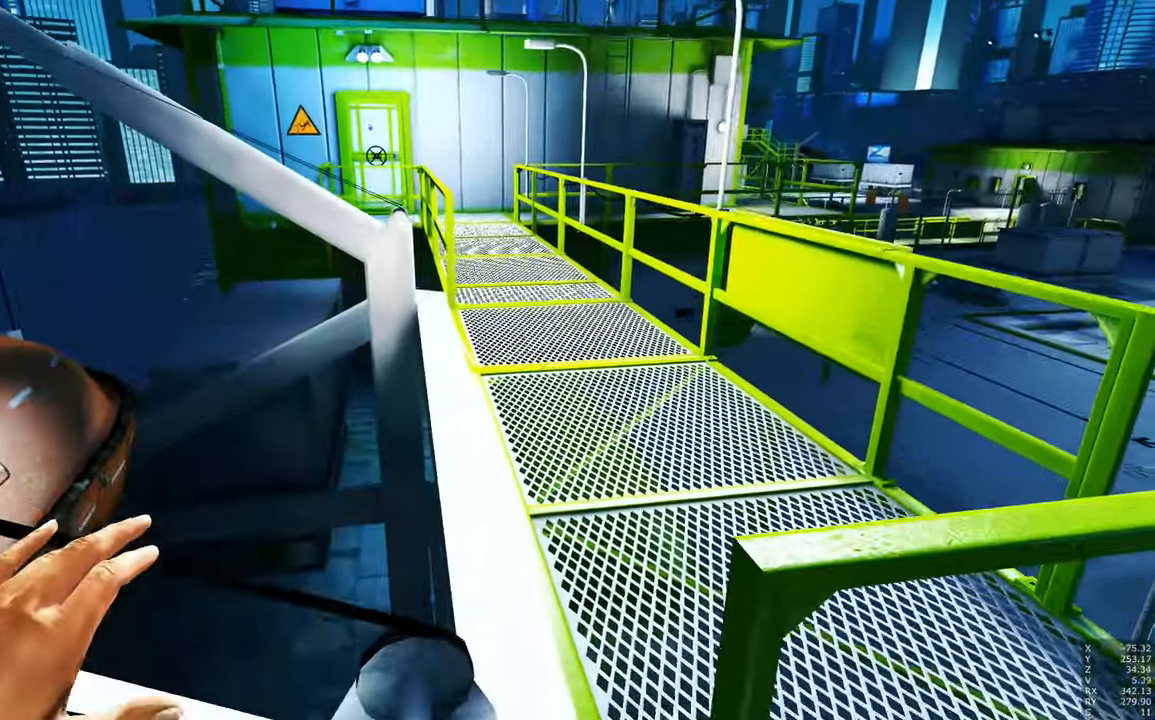
{"keys": ["d"], "mouse": [], "events": [[67, "w", "up"], [484, "d", "down"]]}
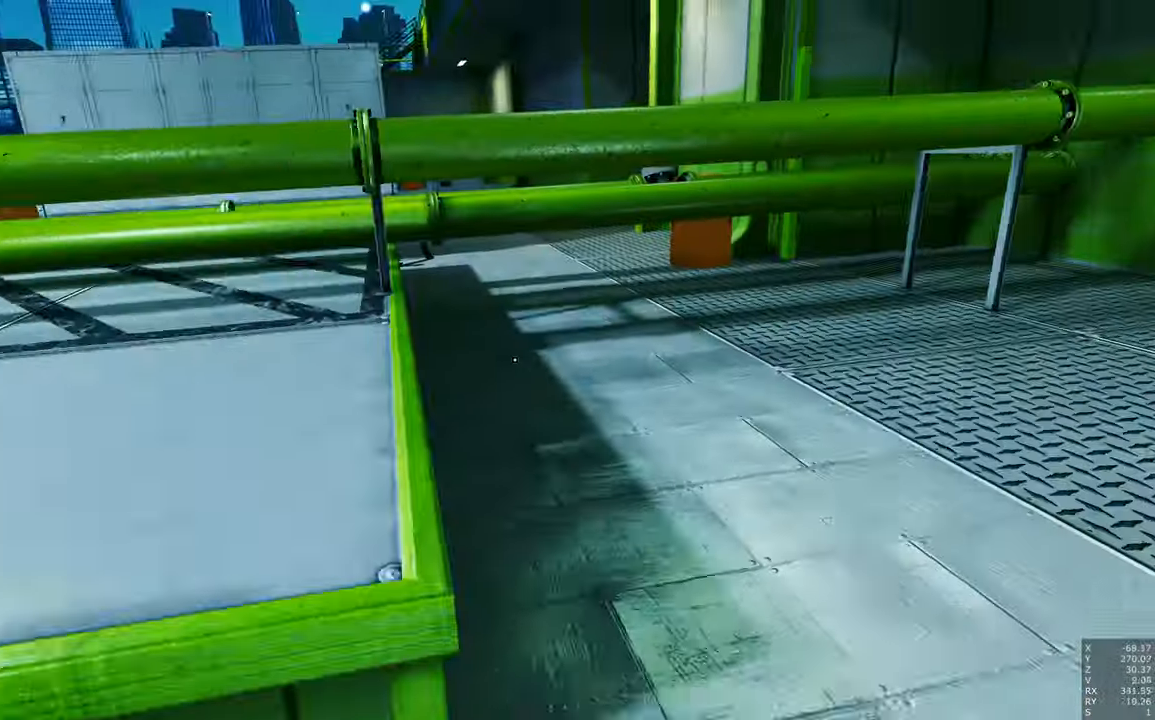
{"keys": ["w"], "mouse": [], "events": [[34, "w", "down"], [134, "d", "up"]]}
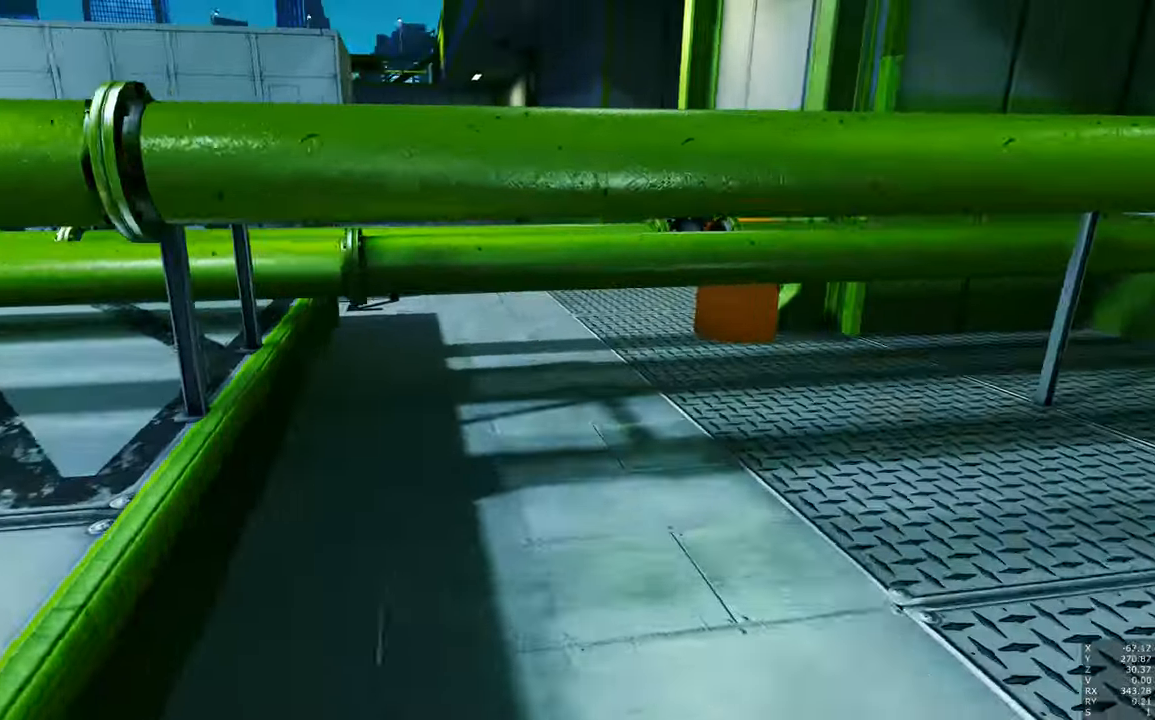
{"keys": ["w"], "mouse": [], "events": []}
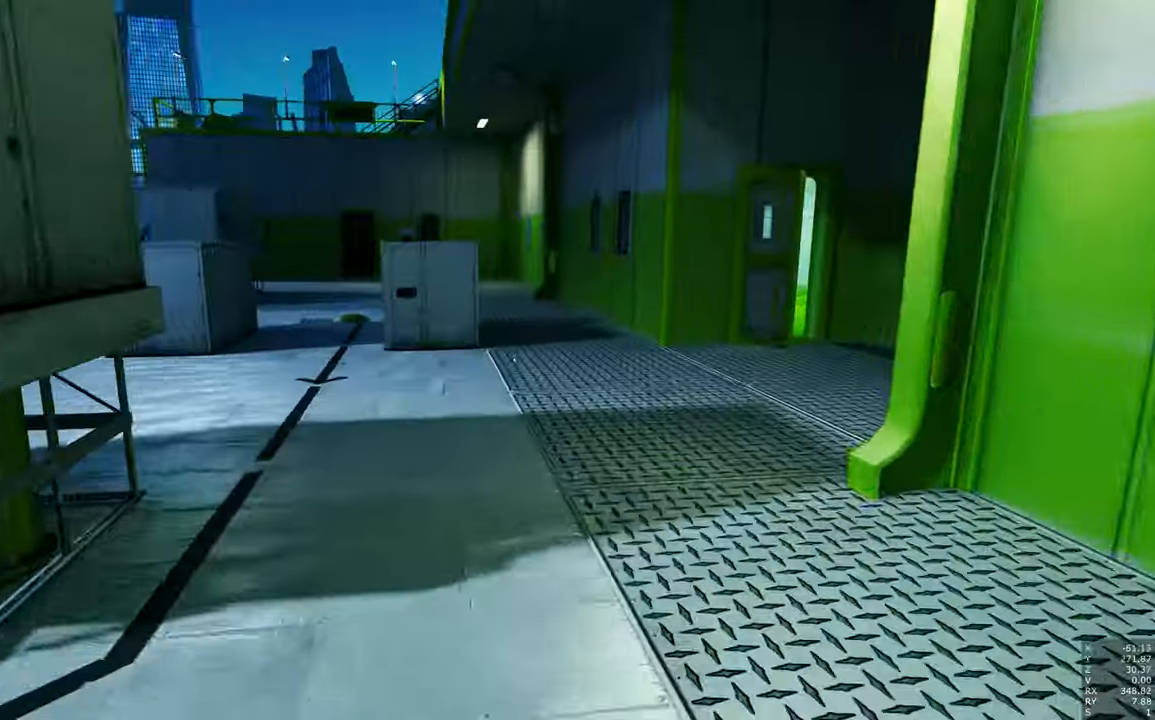
{"keys": [], "mouse": [], "events": [[484, "w", "up"]]}
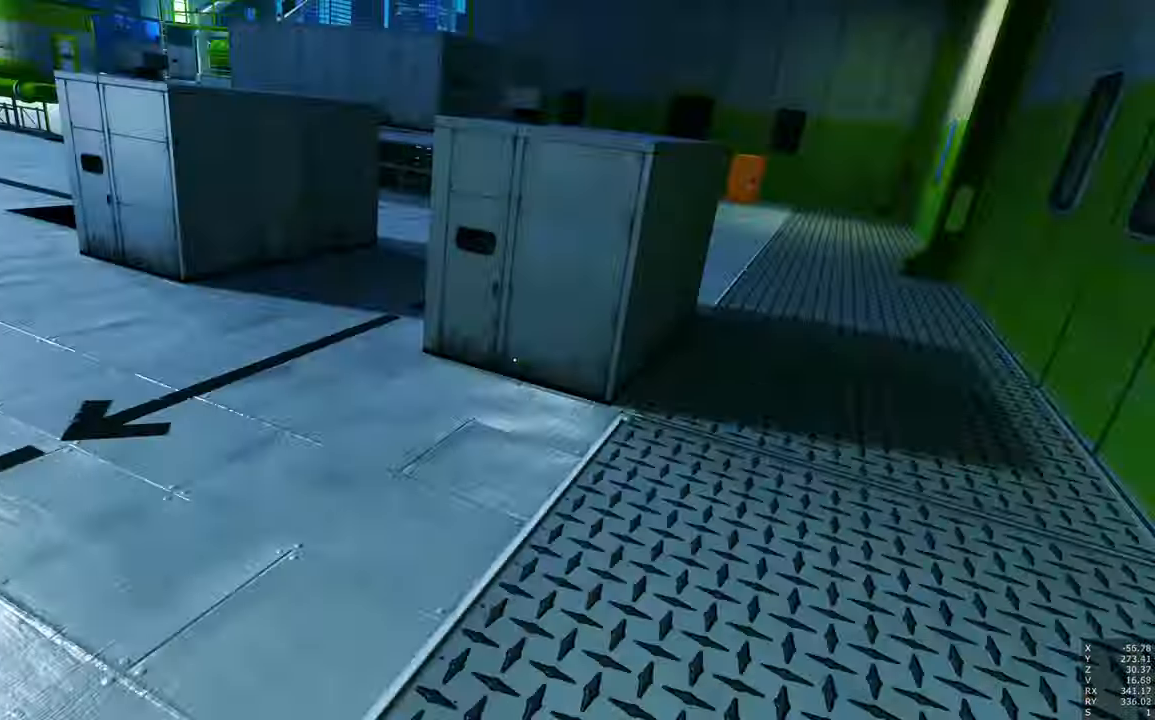
{"keys": ["s"], "mouse": [], "events": [[184, "s", "down"]]}
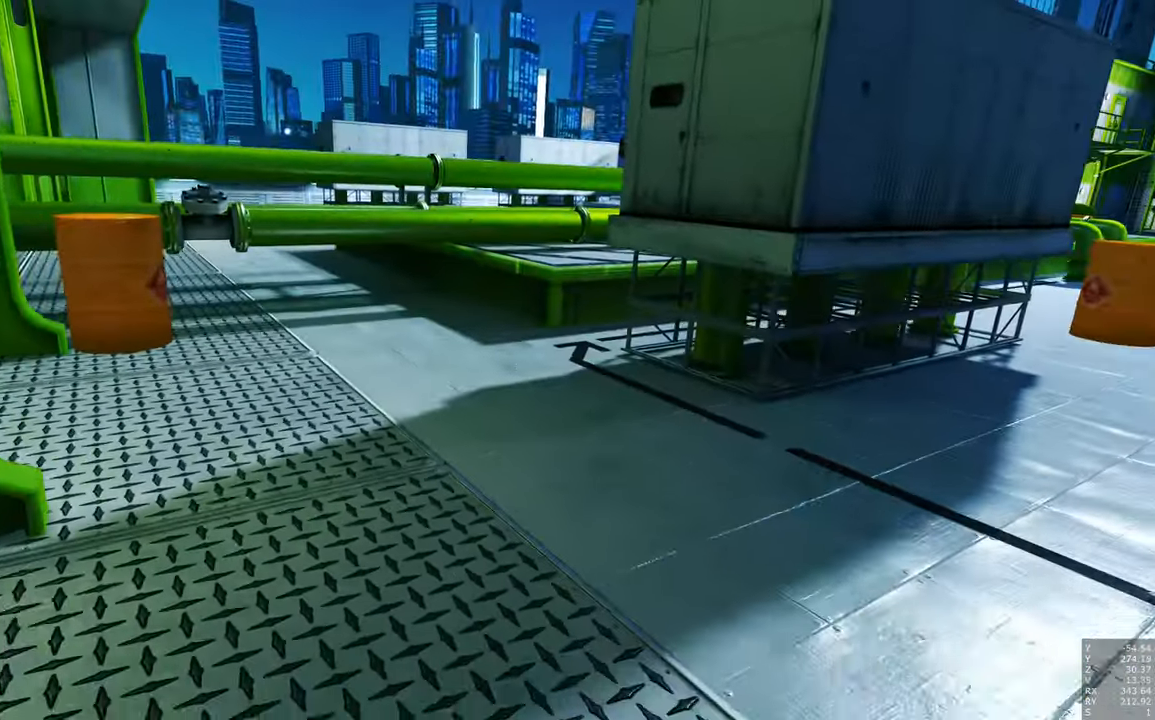
{"keys": [], "mouse": [], "events": [[384, "s", "up"]]}
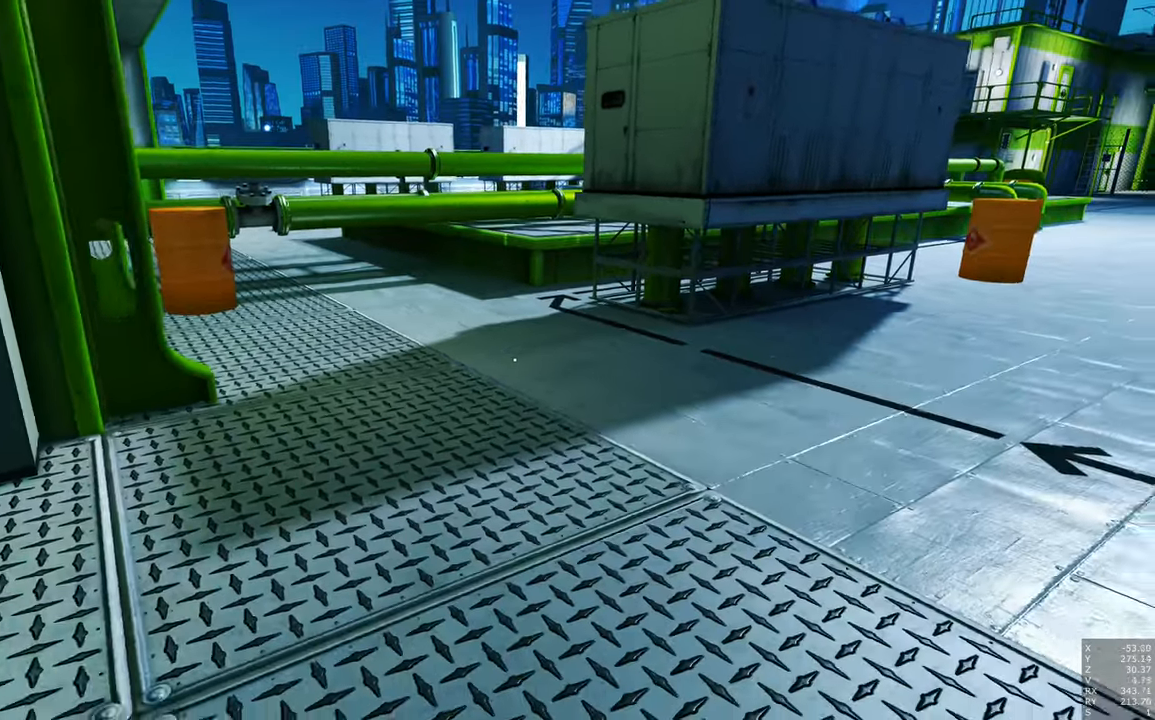
{"keys": ["a", "space", "w"], "mouse": [], "events": [[300, "a", "down"], [300, "w", "down"], [350, "space", "down"]]}
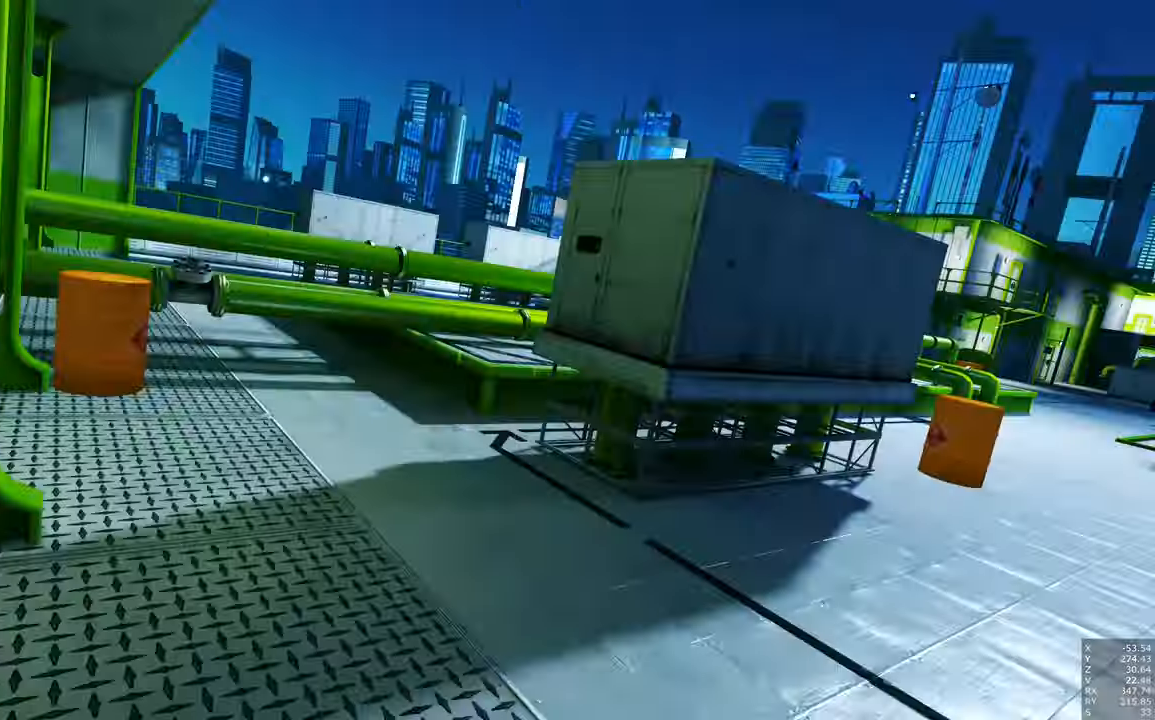
{"keys": ["w"], "mouse": [], "events": [[83, "space", "up"], [133, "a", "up"]]}
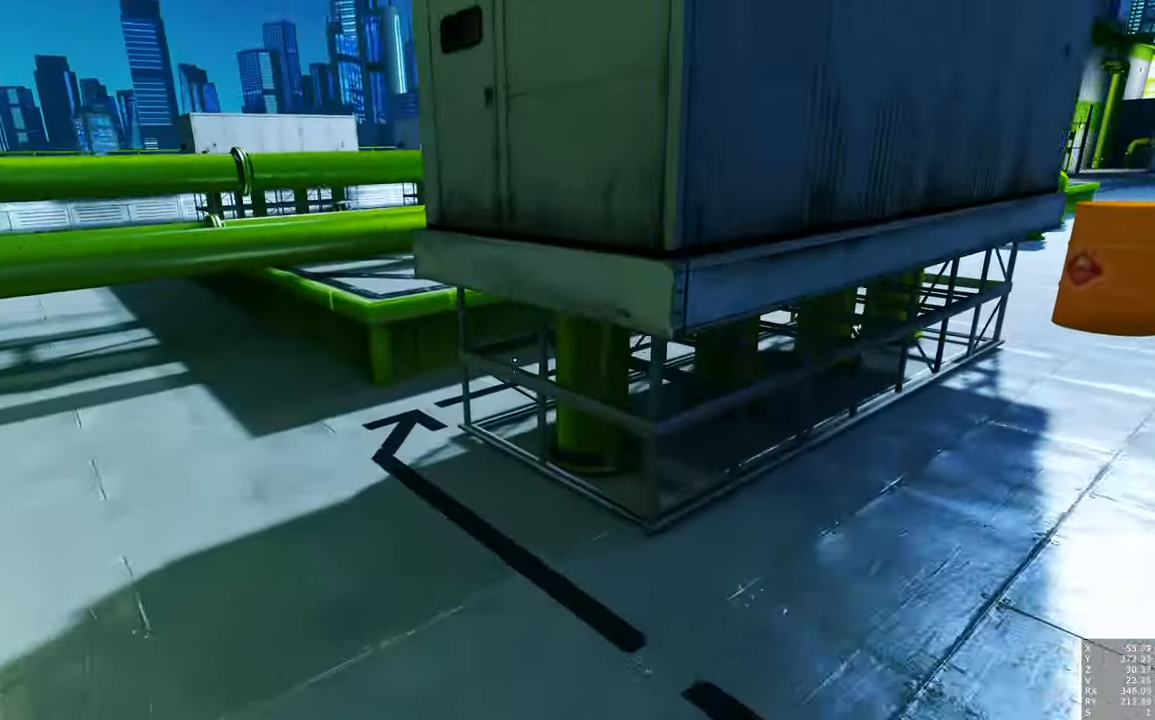
{"keys": ["space", "w"], "mouse": [], "events": [[100, "space", "down"], [150, "space", "up"], [483, "space", "down"]]}
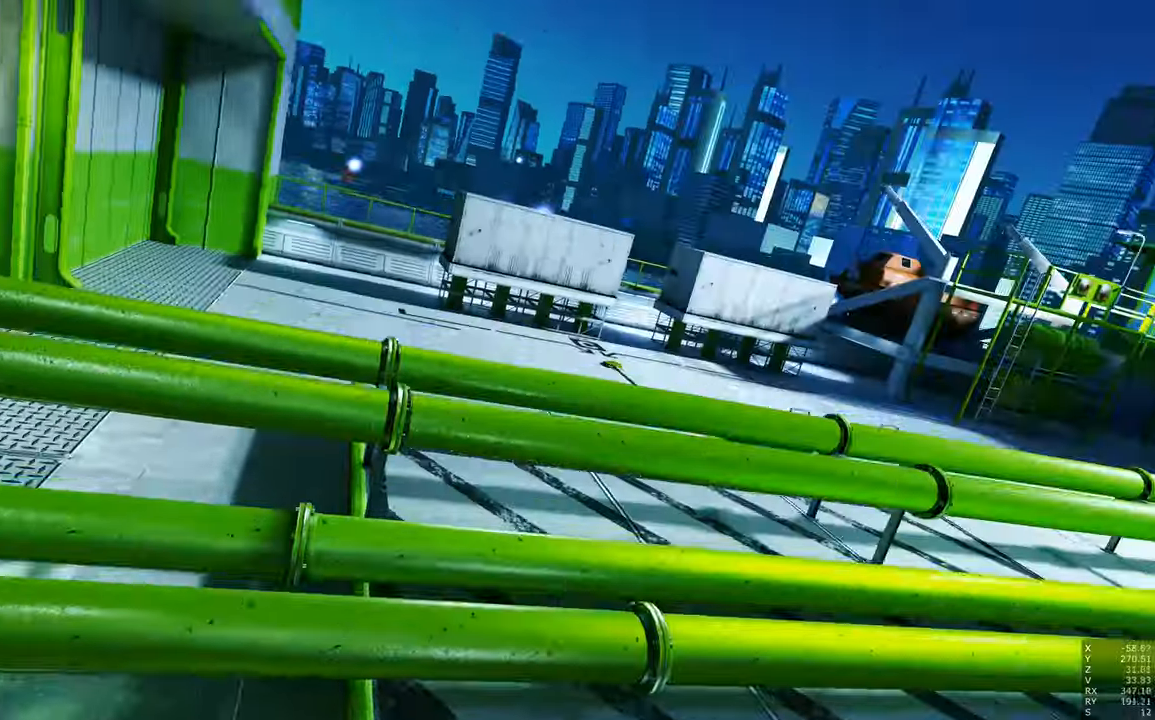
{"keys": ["shift", "w"], "mouse": [], "events": [[66, "space", "up"], [400, "shift", "down"]]}
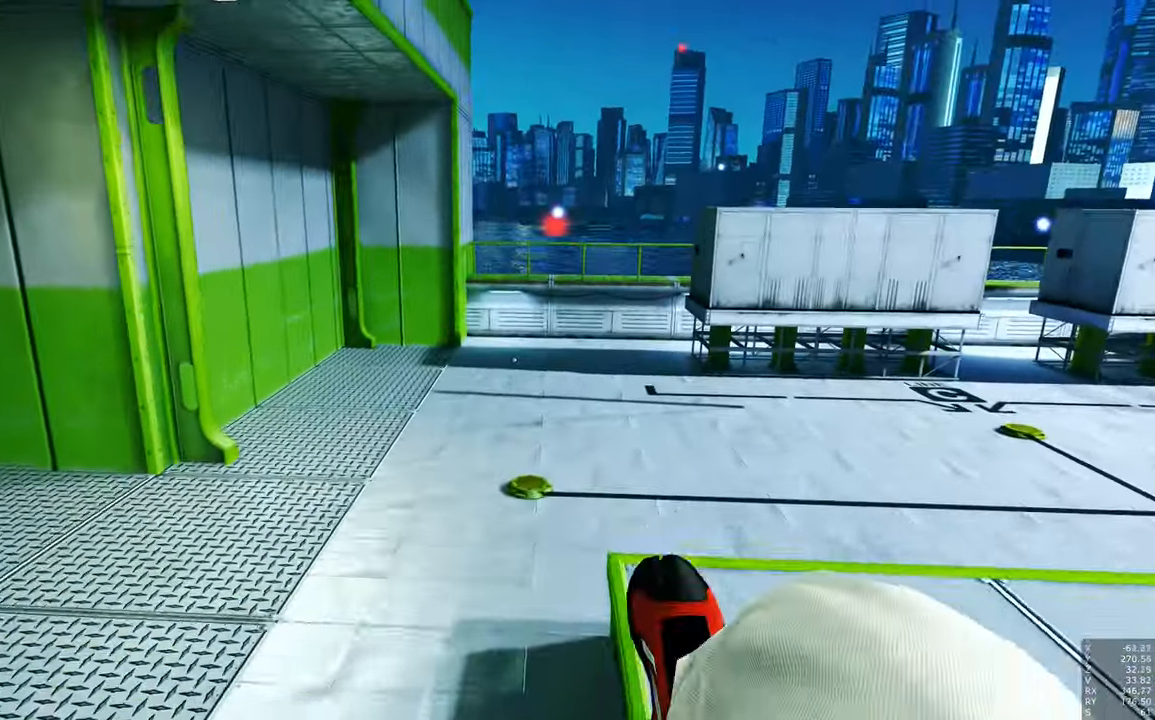
{"keys": ["w"], "mouse": [], "events": [[33, "shift", "up"], [83, "mouse_right", "down"], [183, "mouse_right", "up"], [266, "mouse_right", "down"], [450, "mouse_right", "up"]]}
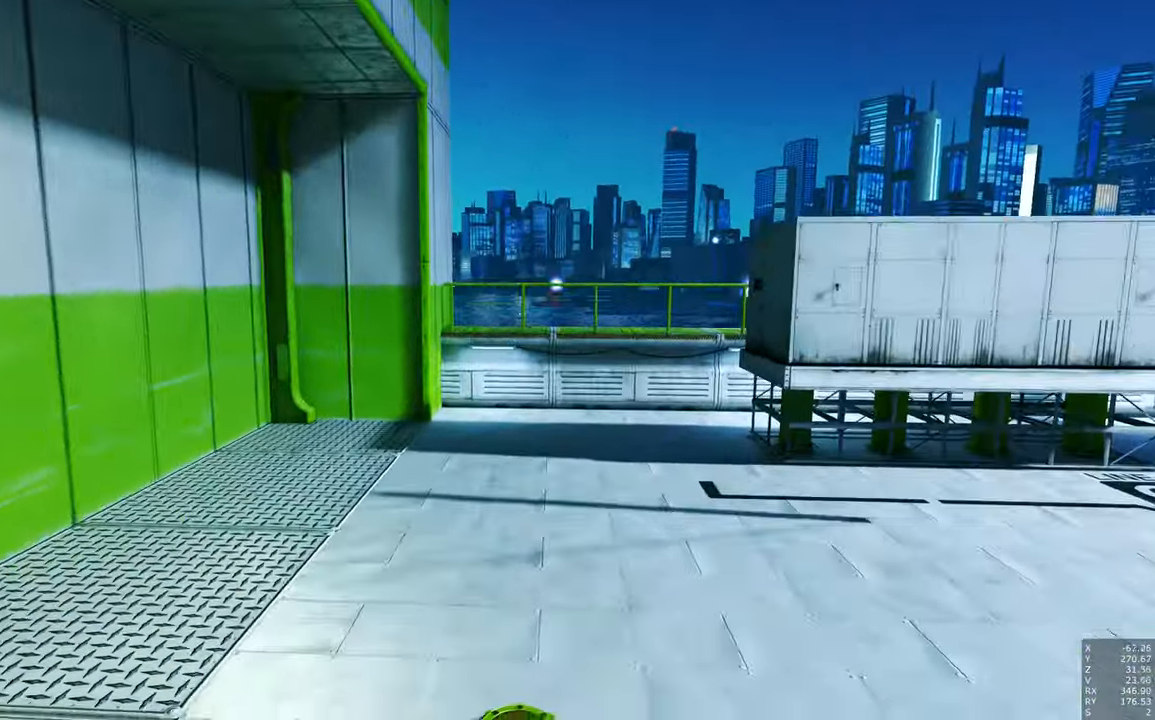
{"keys": ["d", "w"], "mouse": [], "events": [[150, "d", "down"], [283, "space", "down"], [333, "space", "up"]]}
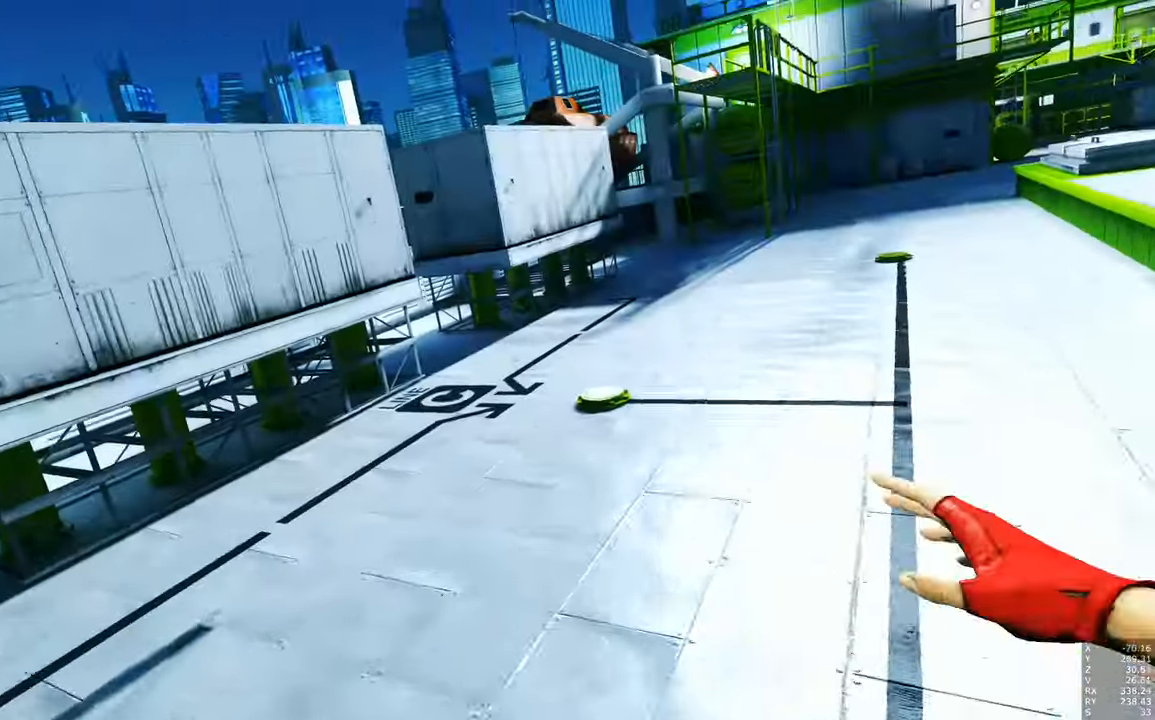
{"keys": ["w"], "mouse": [], "events": [[16, "d", "up"]]}
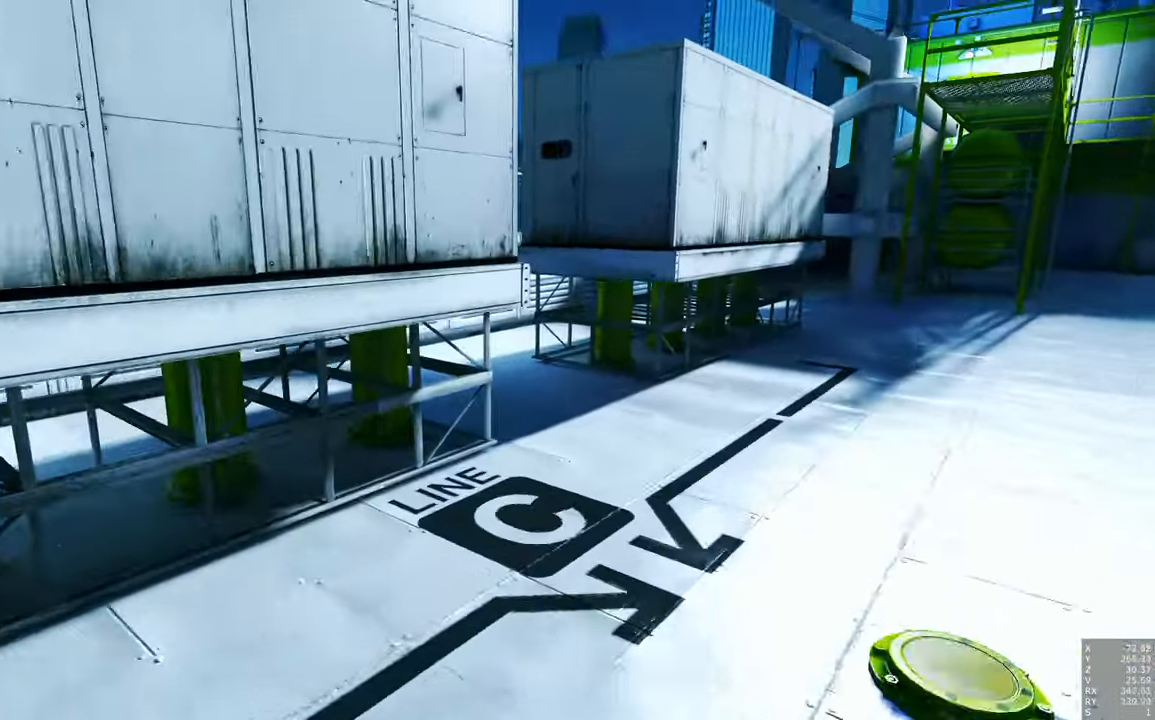
{"keys": ["space", "w"], "mouse": [], "events": [[216, "space", "down"], [316, "space", "up"], [500, "space", "down"]]}
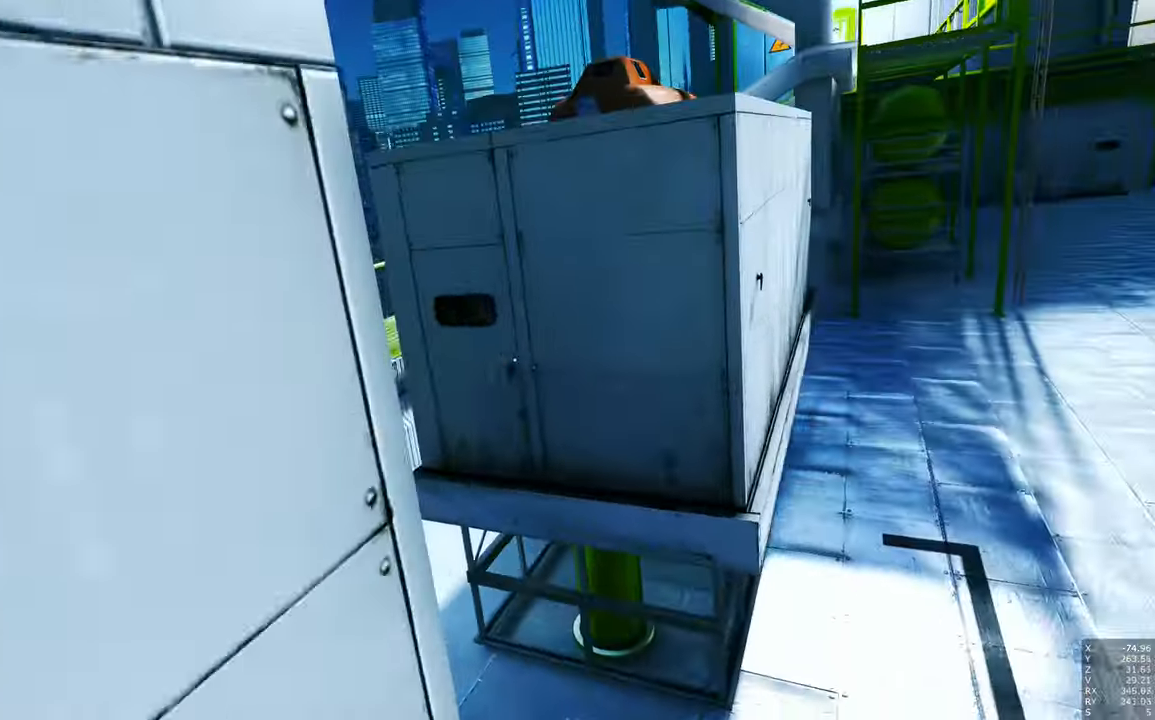
{"keys": ["w"], "mouse": [], "events": [[150, "space", "up"]]}
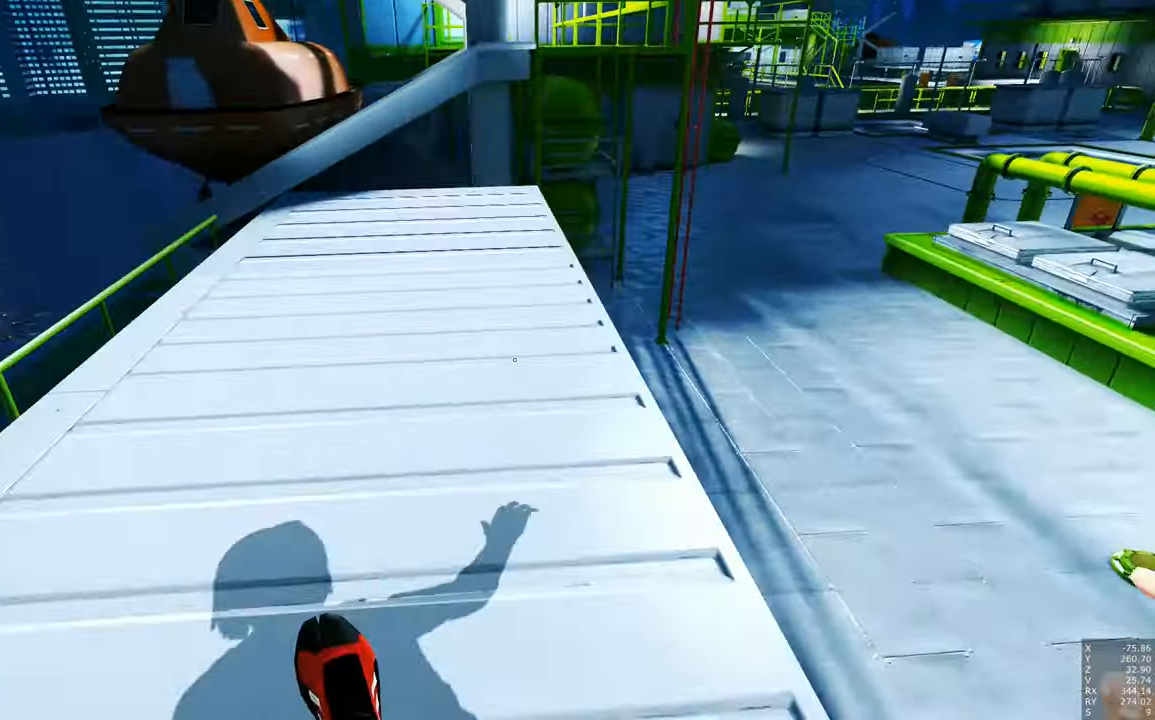
{"keys": ["w"], "mouse": [], "events": []}
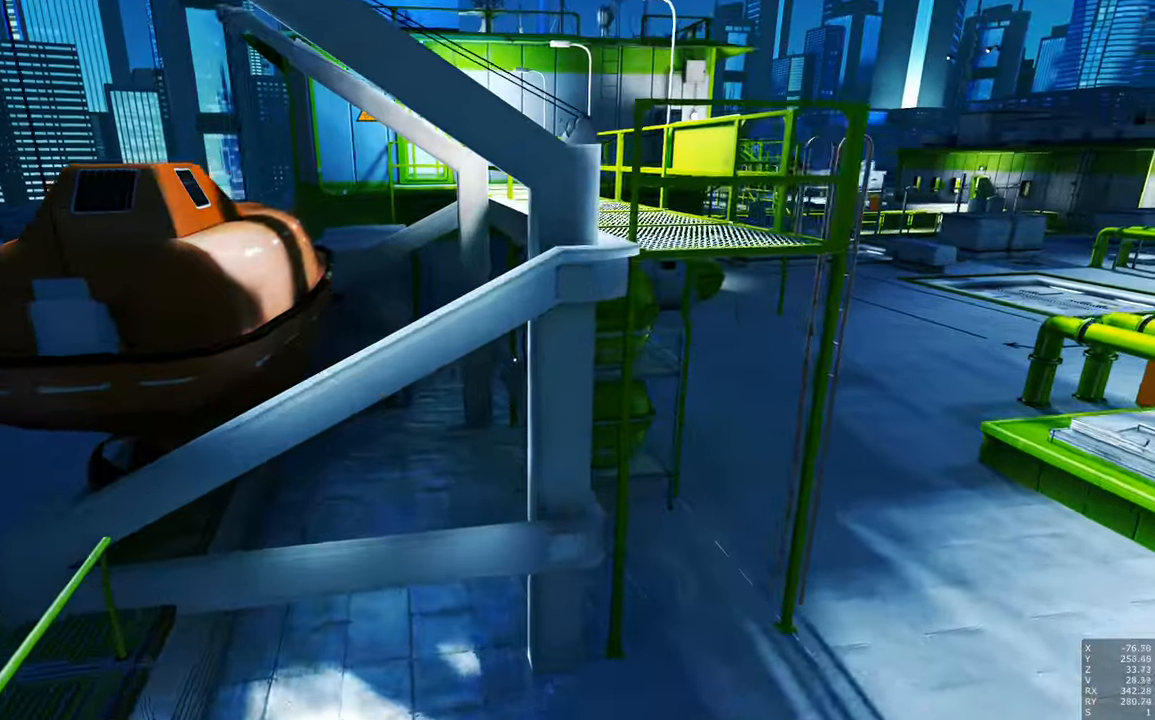
{"keys": ["w"], "mouse": [], "events": [[133, "space", "down"], [233, "space", "up"]]}
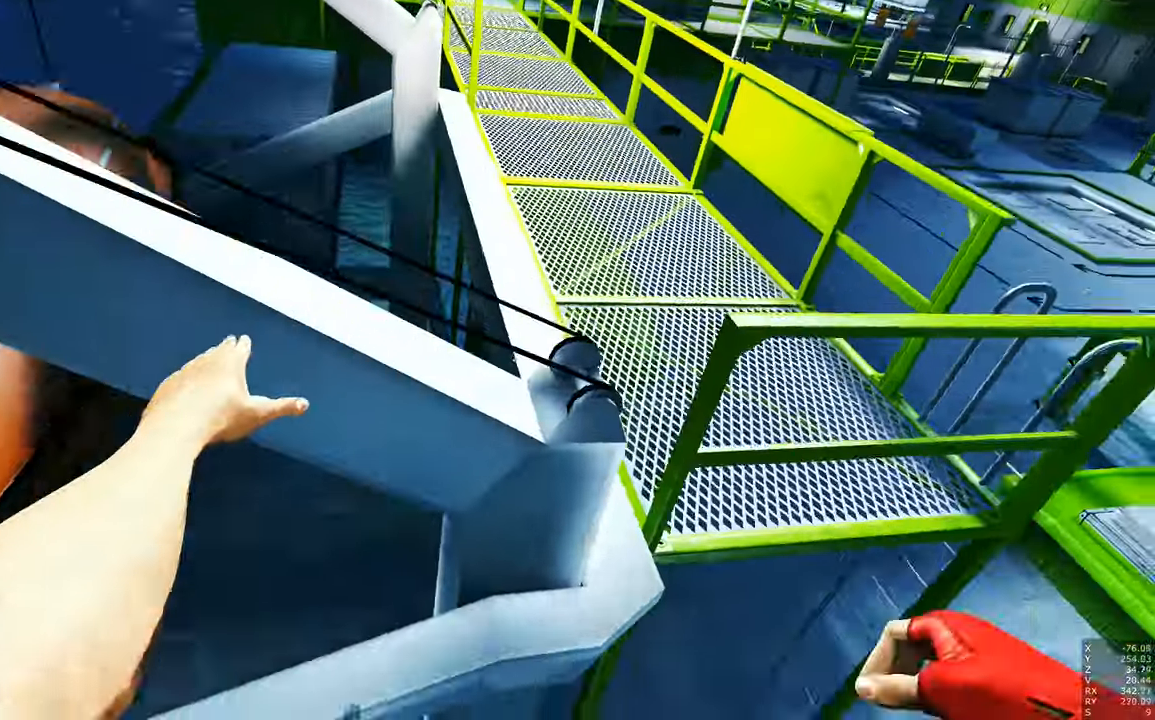
{"keys": ["space", "w"], "mouse": [], "events": [[150, "space", "down"]]}